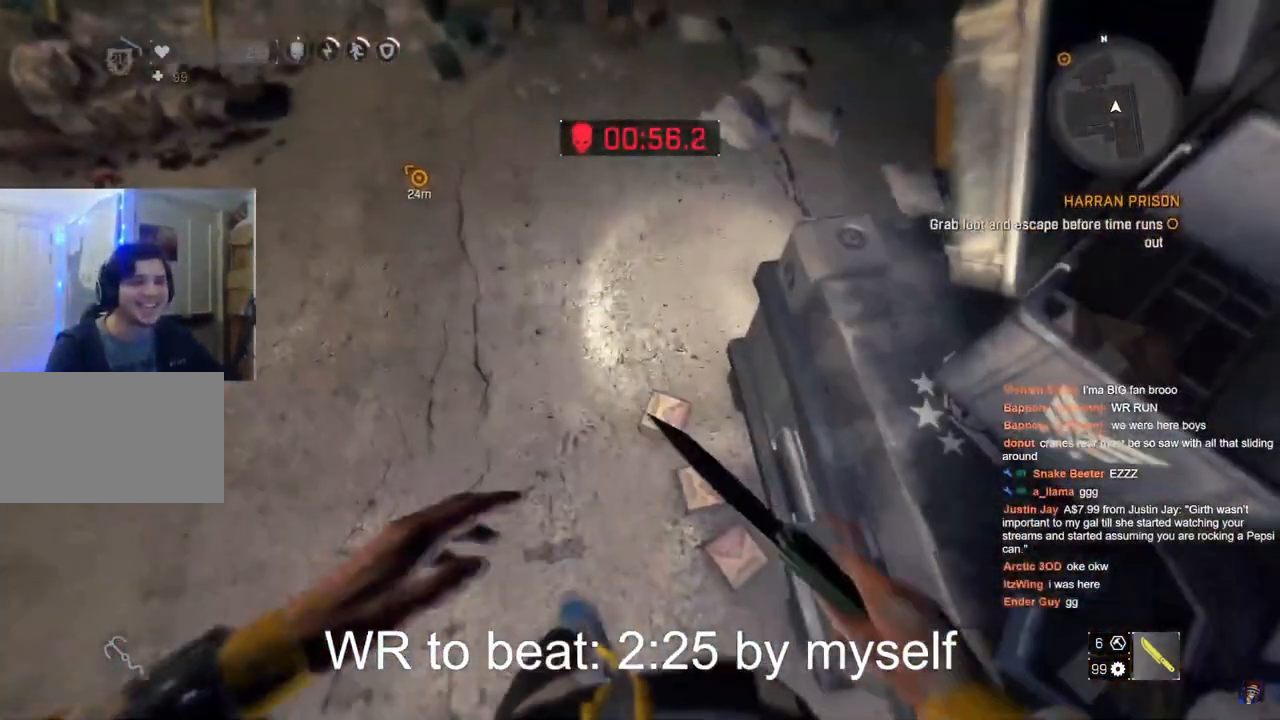
Gameplay with keyboard and mouse; each line is a JSON object with the keys and mouse buttons held at the frame after it. "events" lists presses ("down") and releases ("up") of "1", "2", "3", "4", "5", "a", "alt", "c", "caps_lock", "ctrl", "d", "e", "f", "g", "q", "r", "s", "shift", "space", "t", "tab", "v", "w", "x", "z", "mouse_left", "mouse_wheel" and "mouse_right" between this image and that frame as [ms after this image, input, new state], when the widget could be followed in between. "mouse_left", "mouse_wheel", "mouse_right" = the "left", "wheel", "right" buttons of the "mouse" list. No other keys are recorded. "wheel" means that the mouse wheel is clicked or scrolled. "mouse_move" is the direction in which the mouse moves at that frame (one of eight, or "still"), when it could be read.
{"keys": ["f", "s"], "mouse": [], "mouse_move": "still", "events": [[33, "f", "up"], [133, "f", "down"], [183, "f", "up"], [283, "f", "down"], [367, "f", "up"], [467, "f", "down"], [467, "s", "down"]]}
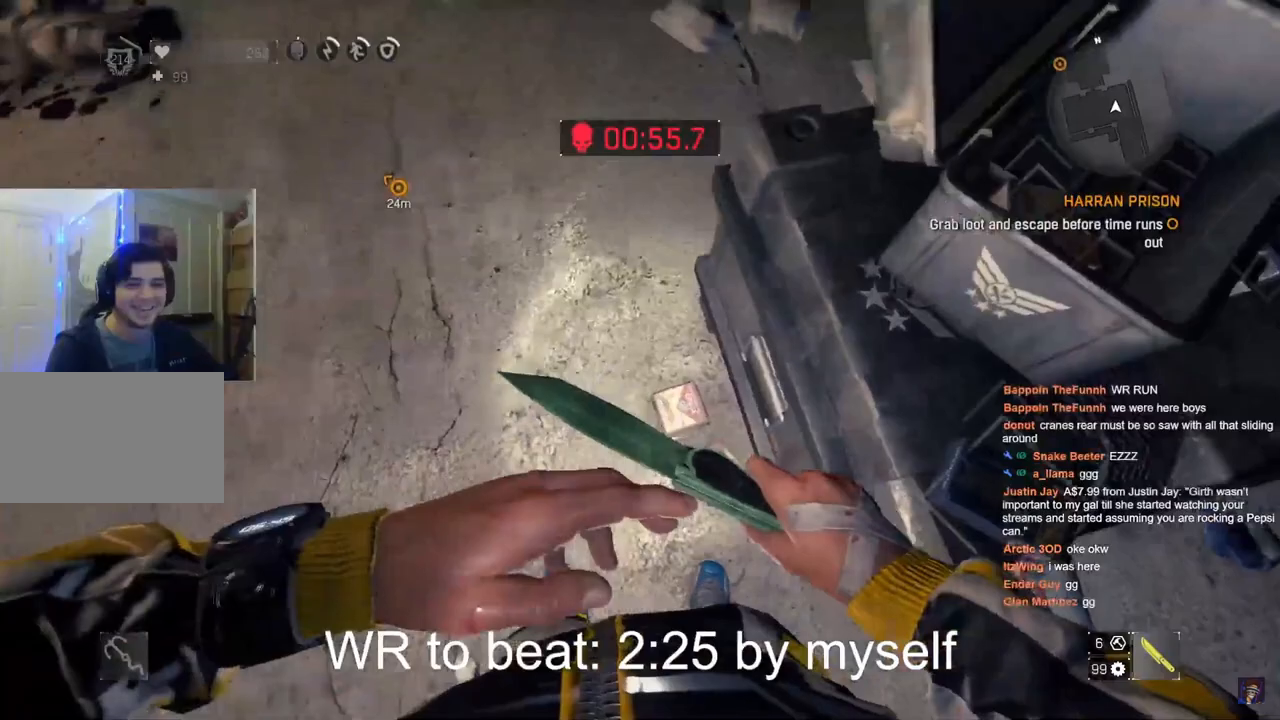
{"keys": ["f"], "mouse": [], "mouse_move": "up-right", "events": [[17, "s", "up"], [50, "f", "up"], [100, "f", "down"], [200, "f", "up"], [300, "f", "down"], [383, "f", "up"], [483, "f", "down"]]}
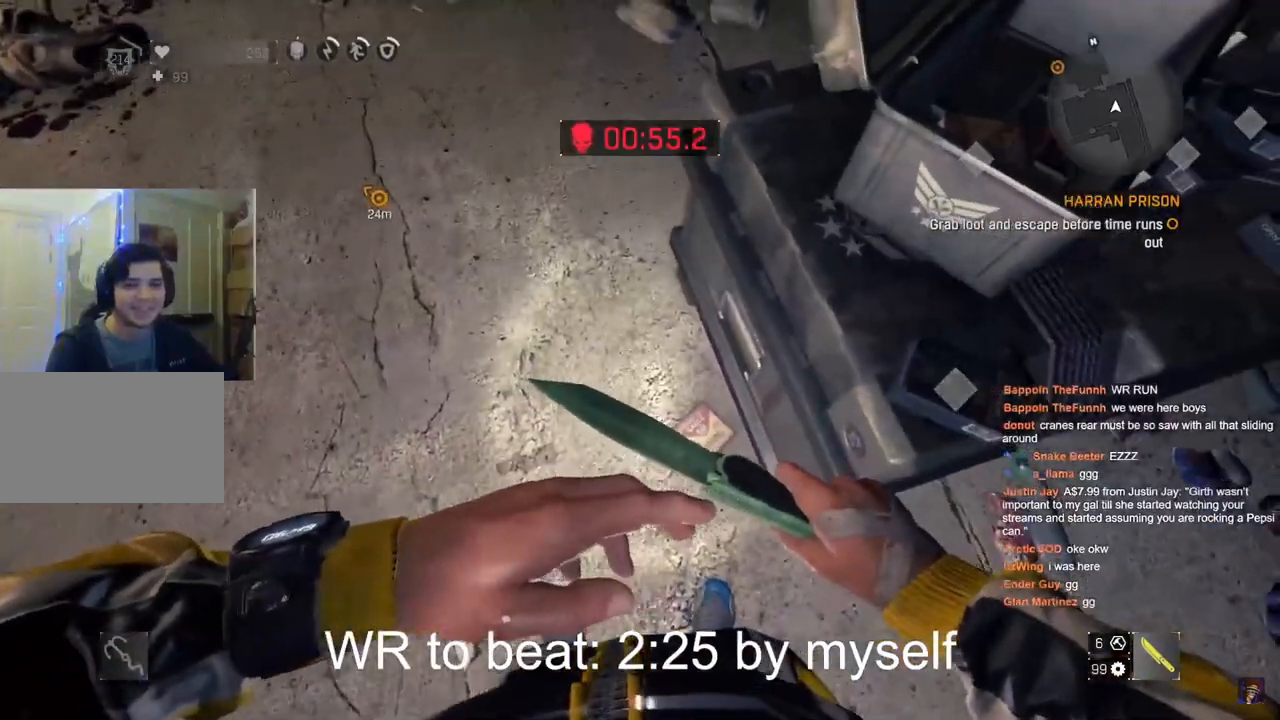
{"keys": ["f"], "mouse": [], "events": [[33, "f", "up"], [117, "f", "down"], [217, "f", "up"], [317, "f", "down"], [350, "f", "up"], [450, "f", "down"]]}
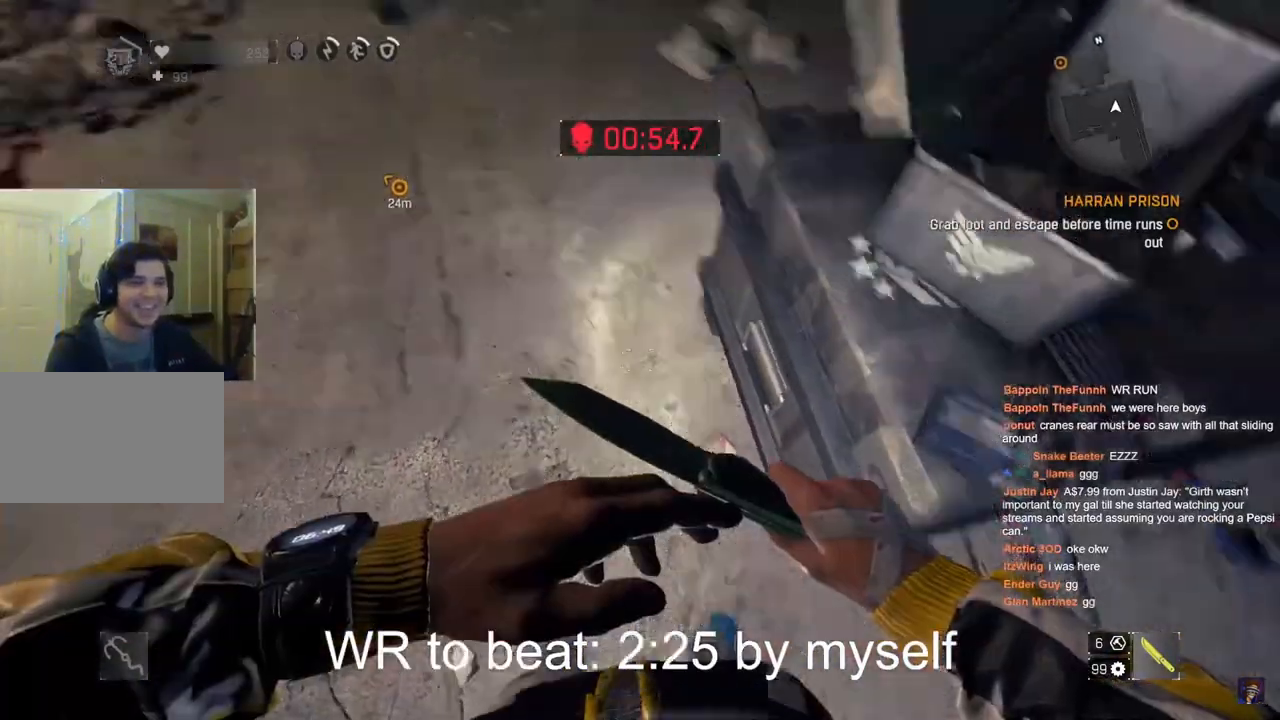
{"keys": ["shift", "w"], "mouse": [], "mouse_move": "right", "events": [[50, "f", "up"], [83, "shift", "down"], [183, "w", "down"], [233, "1", "down"], [467, "1", "up"]]}
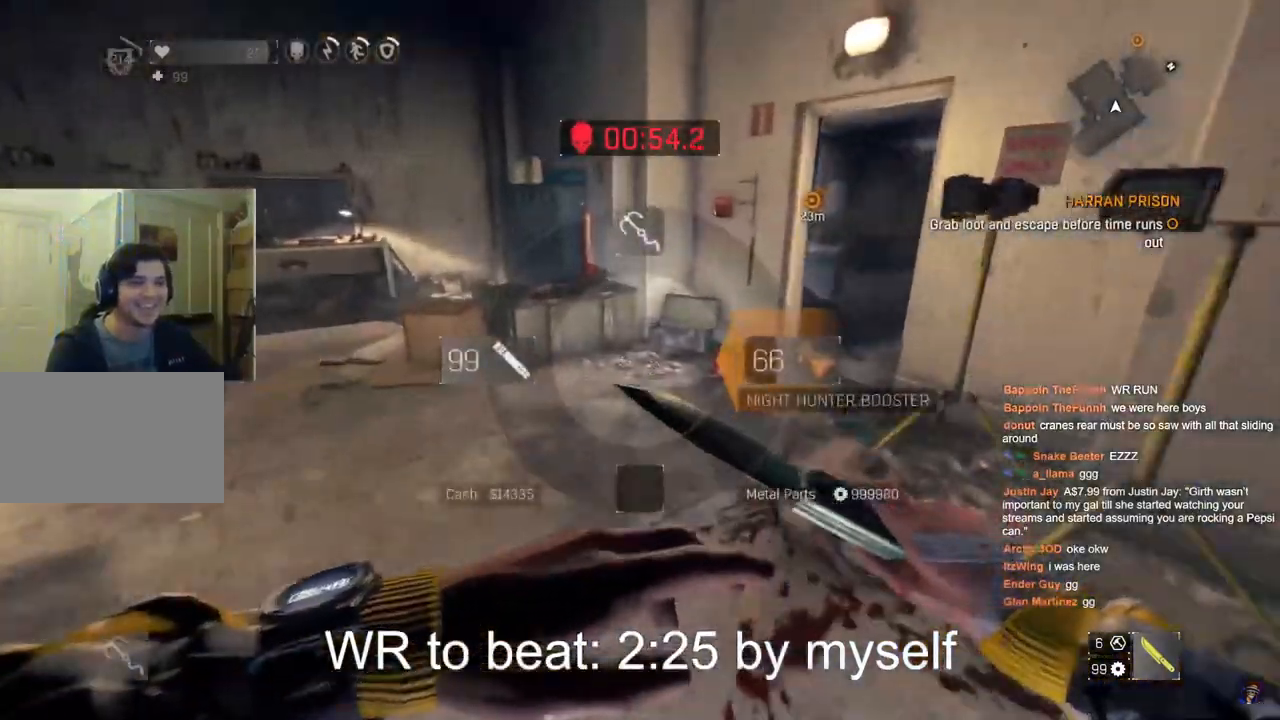
{"keys": ["d", "shift", "w"], "mouse": [], "mouse_move": "still", "events": [[333, "d", "down"]]}
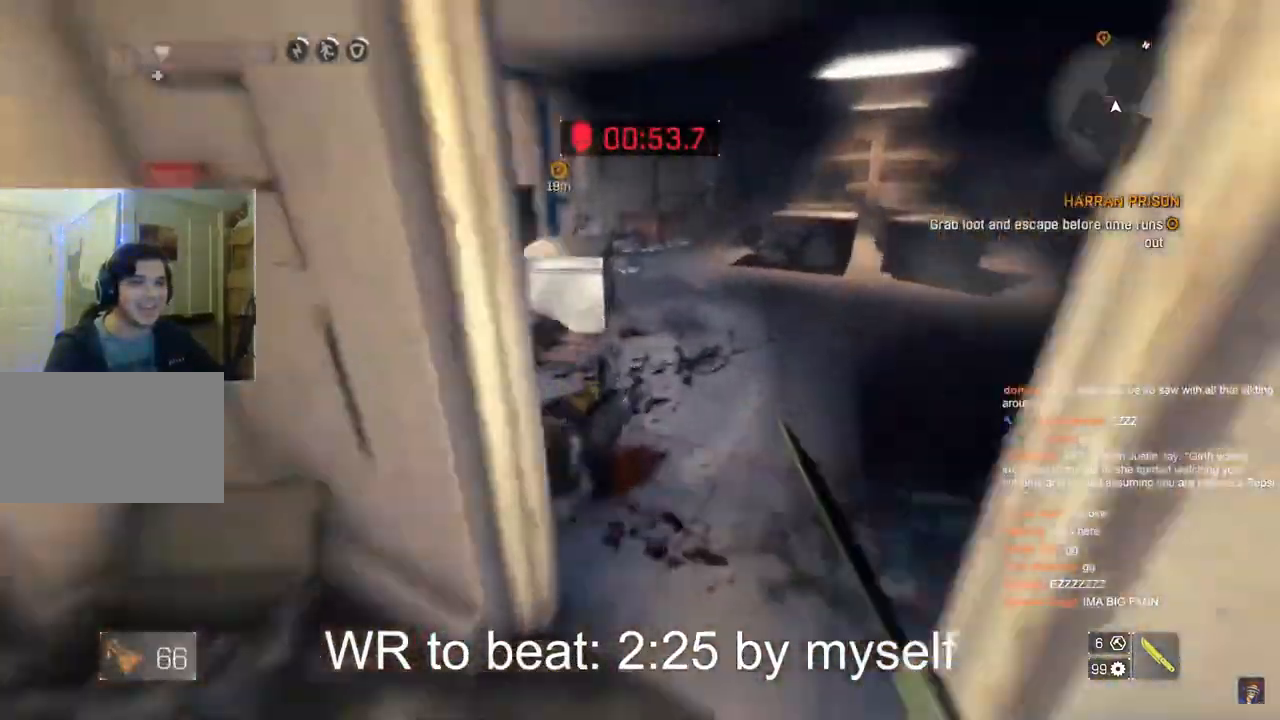
{"keys": ["d", "shift", "w"], "mouse": [], "mouse_move": "left", "events": [[300, "d", "up"], [350, "d", "down"]]}
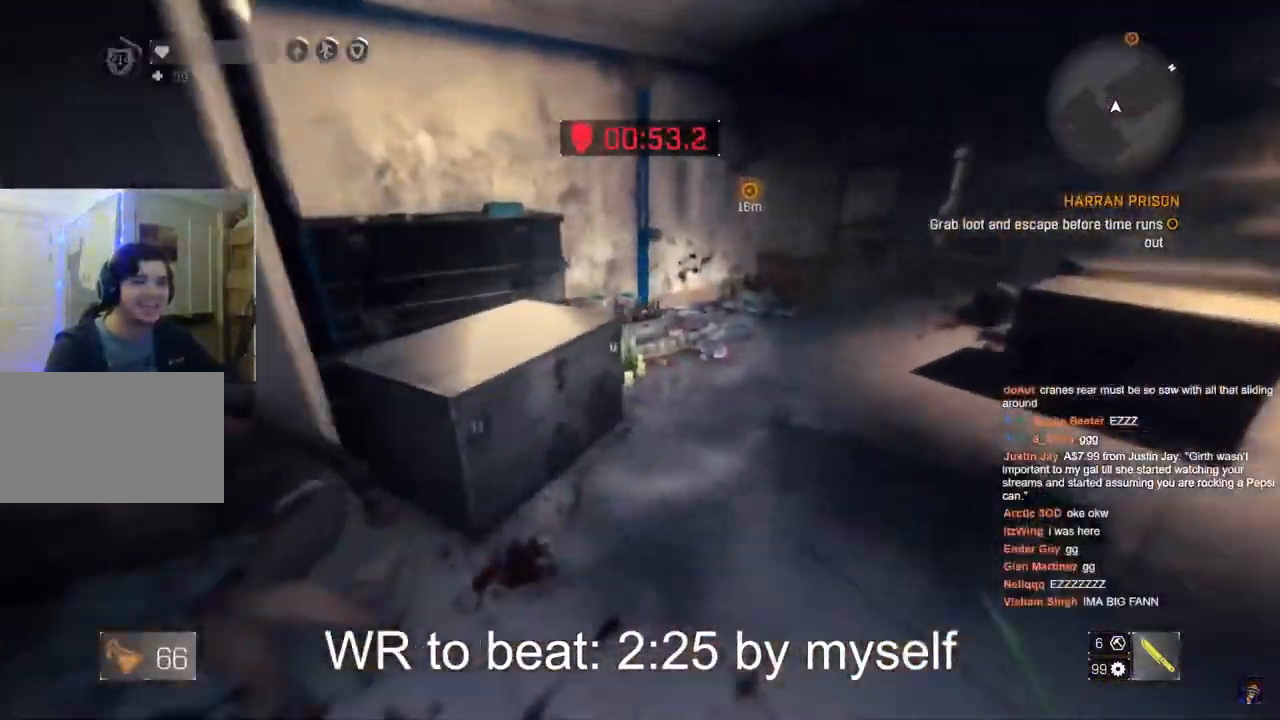
{"keys": ["d", "shift", "w"], "mouse": [], "mouse_move": "still", "events": [[50, "d", "up"], [417, "d", "down"]]}
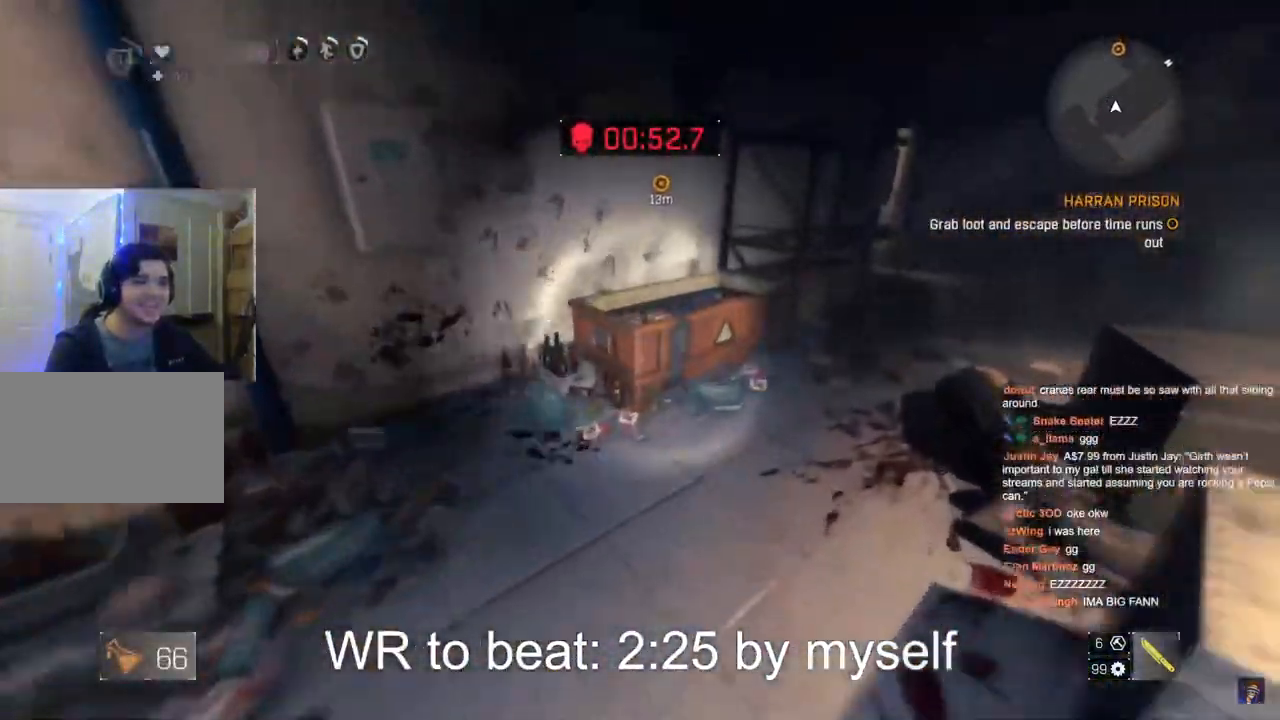
{"keys": [], "mouse": [], "mouse_move": "still", "events": [[50, "d", "up"], [200, "shift", "up"], [250, "f", "down"], [250, "w", "up"], [300, "f", "up"], [383, "f", "down"], [483, "f", "up"]]}
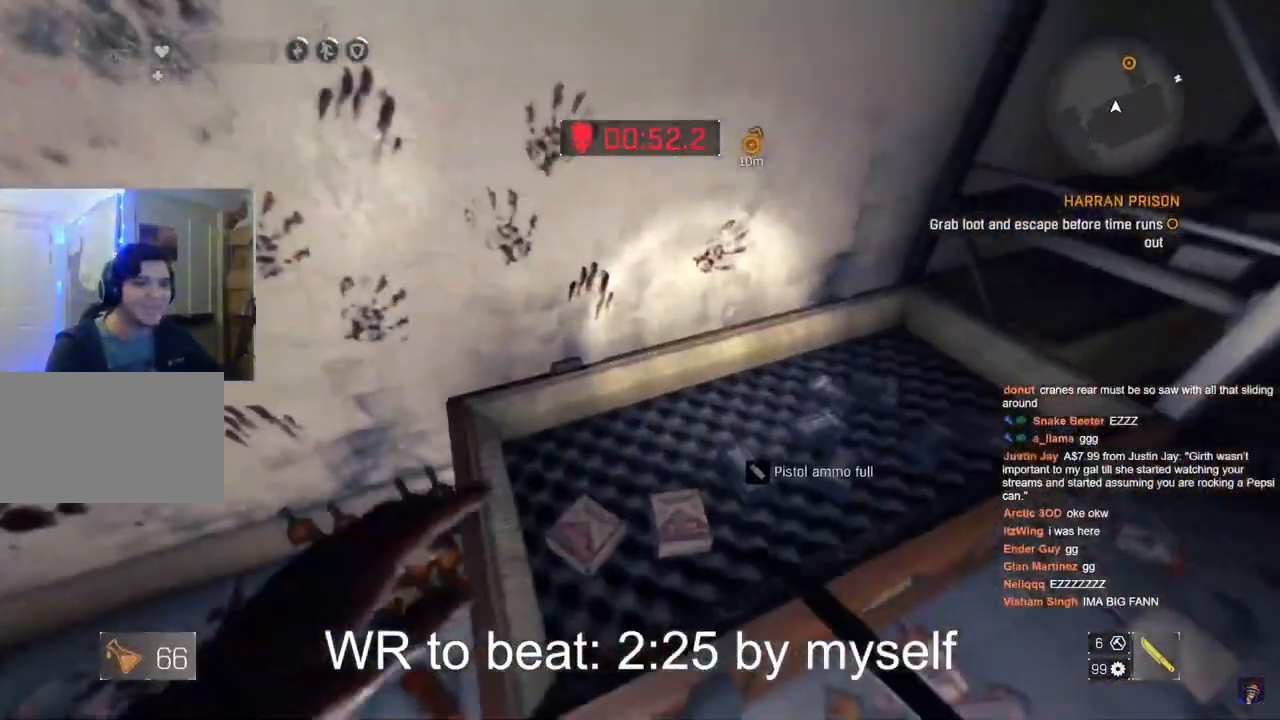
{"keys": ["tab"], "mouse": [], "mouse_move": "left", "events": [[33, "tab", "down"]]}
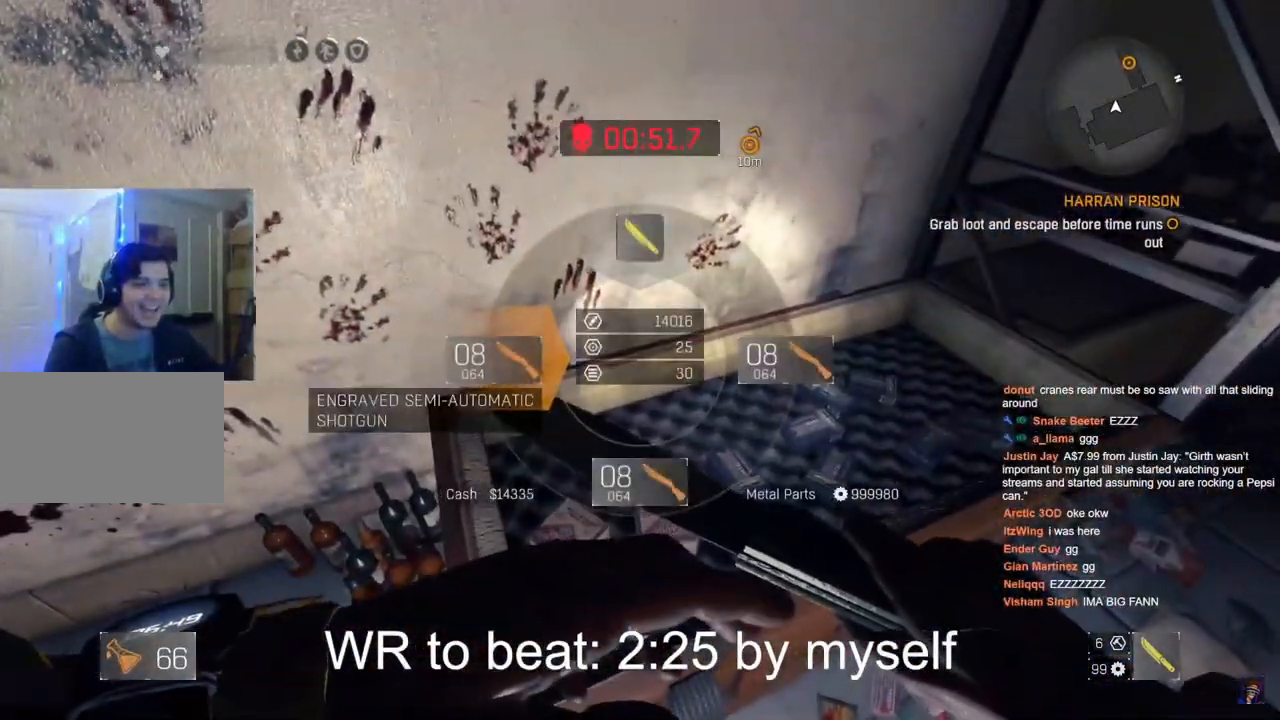
{"keys": [], "mouse": [], "mouse_move": "still", "events": [[183, "d", "down"], [183, "tab", "up"], [467, "d", "up"]]}
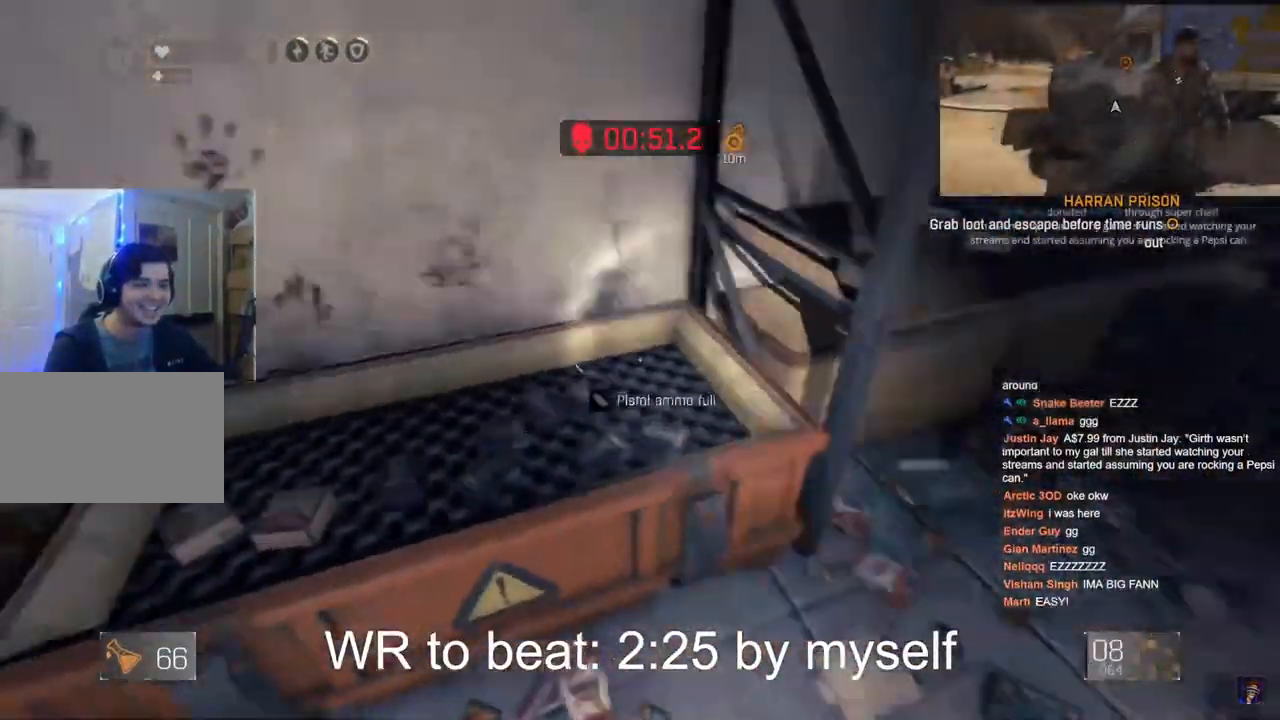
{"keys": ["d", "shift", "w"], "mouse": [], "mouse_move": "still", "events": [[150, "w", "down"], [200, "shift", "down"], [300, "d", "down"], [300, "q", "down"], [383, "q", "up"]]}
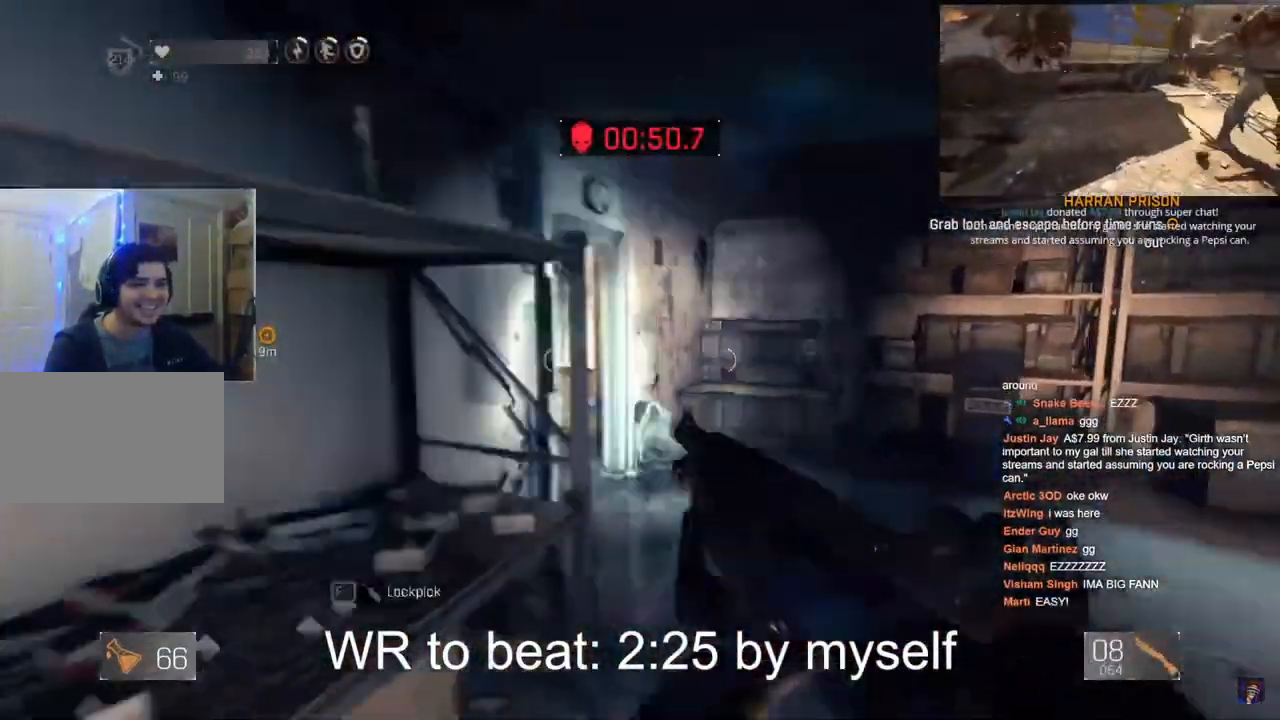
{"keys": ["f"], "mouse": [], "mouse_move": "still", "events": [[217, "d", "up"], [217, "shift", "up"], [217, "w", "up"], [300, "f", "down"], [350, "f", "up"], [450, "f", "down"]]}
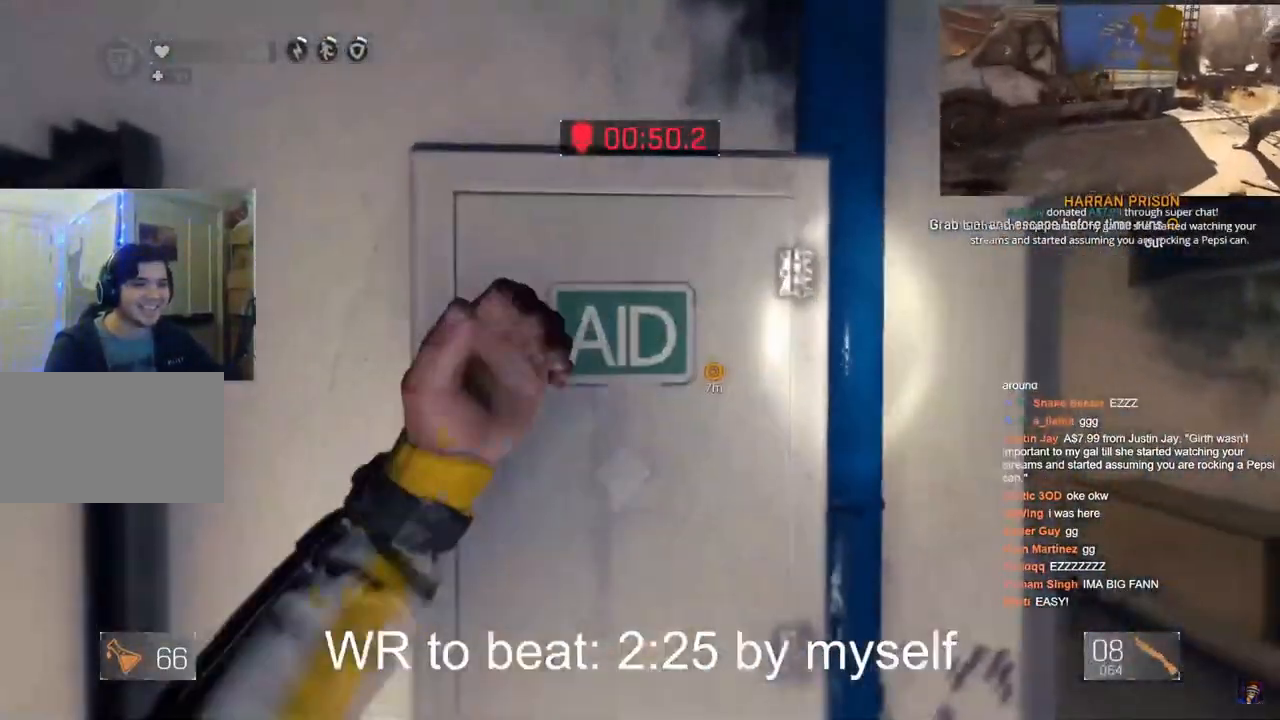
{"keys": ["f", "s"], "mouse": [], "mouse_move": "still", "events": [[50, "s", "down"], [83, "f", "up"], [500, "f", "down"]]}
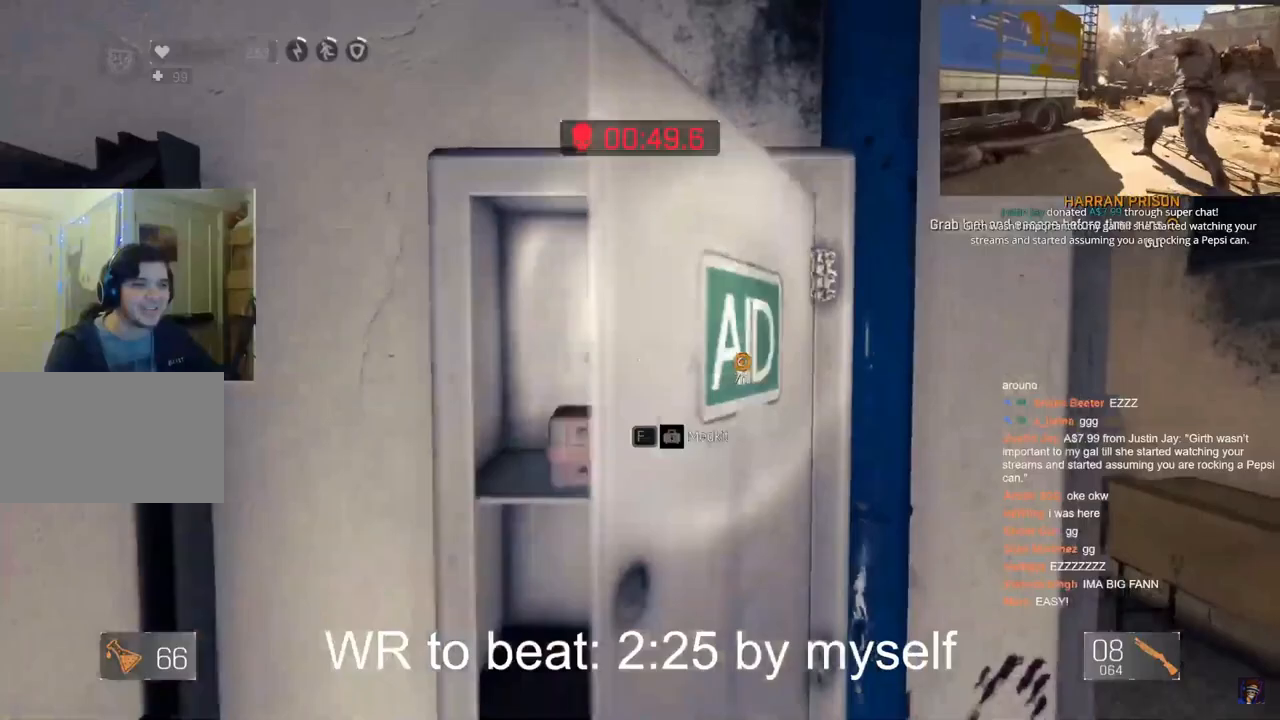
{"keys": ["a", "shift", "w"], "mouse": [], "mouse_move": "left", "events": [[50, "s", "up"], [100, "f", "up"], [150, "f", "down"], [250, "f", "up"], [483, "a", "down"], [483, "shift", "down"], [483, "w", "down"]]}
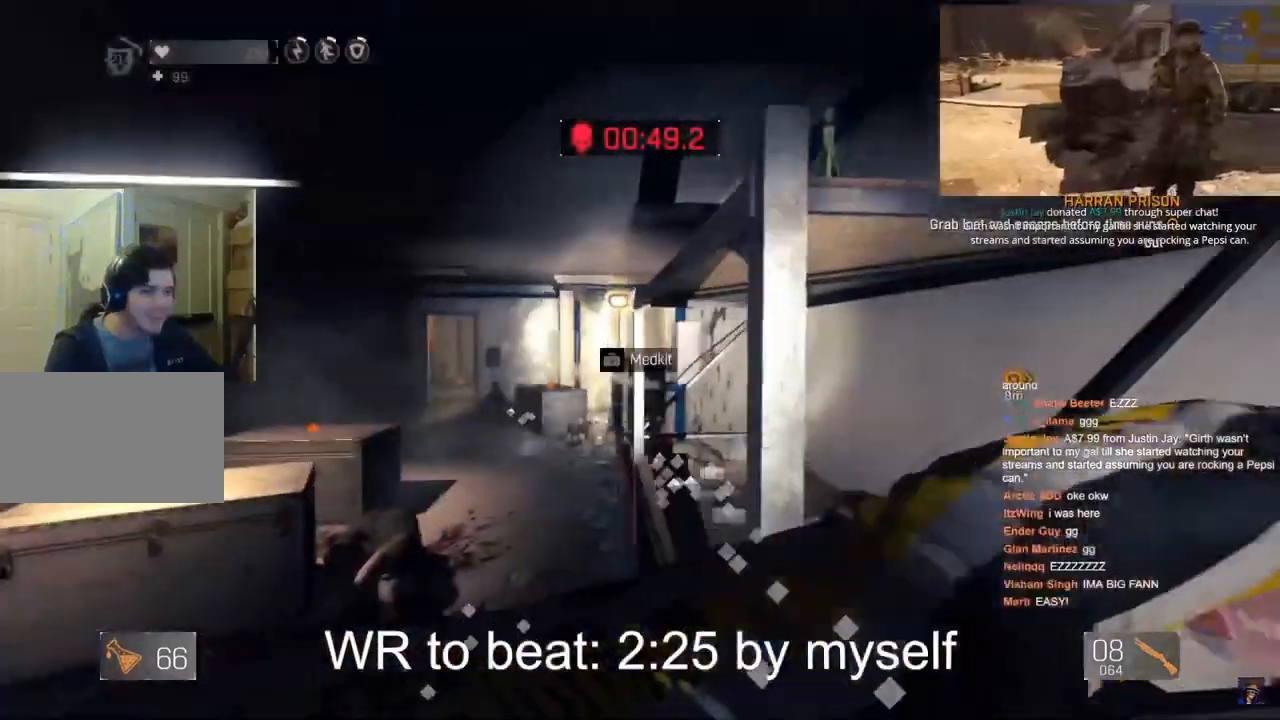
{"keys": ["shift", "w"], "mouse": [], "mouse_move": "still", "events": [[33, "a", "up"], [300, "a", "down"], [400, "a", "up"]]}
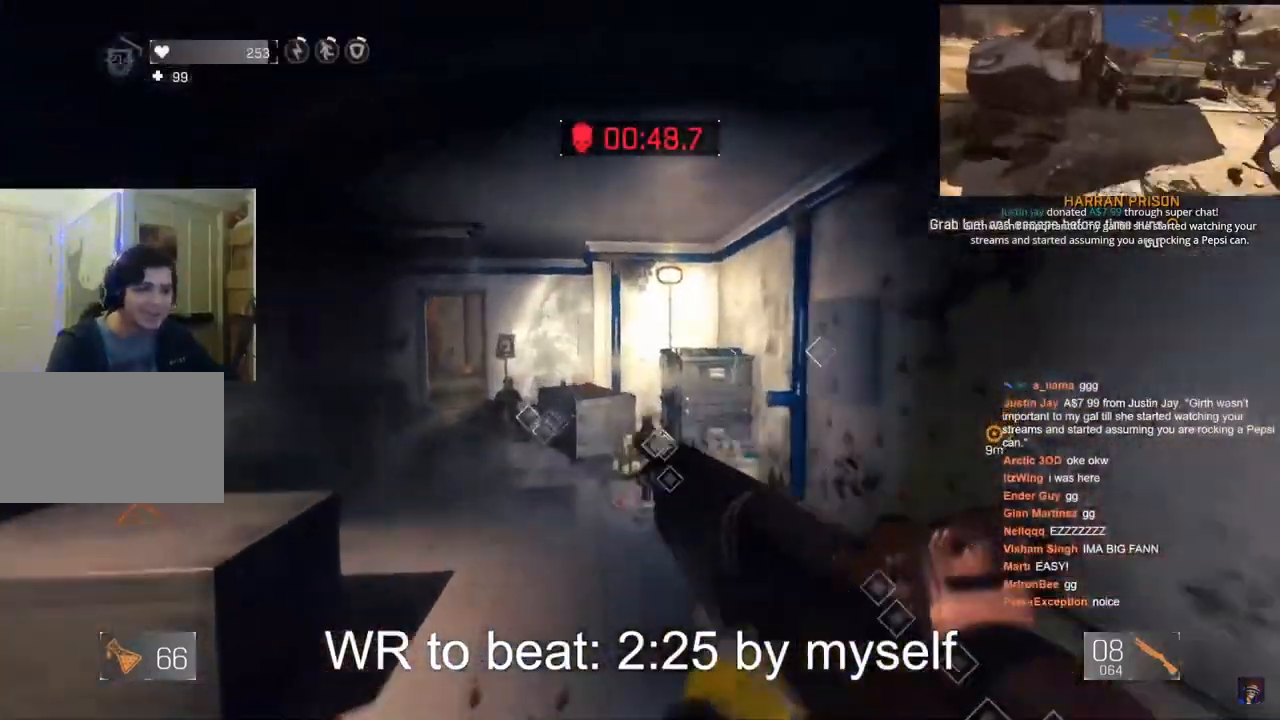
{"keys": [], "mouse": [], "mouse_move": "right", "events": [[133, "a", "down"], [283, "shift", "up"], [317, "w", "up"], [367, "a", "up"], [367, "f", "down"], [367, "mouse_right", "down"], [467, "f", "up"], [467, "mouse_right", "up"]]}
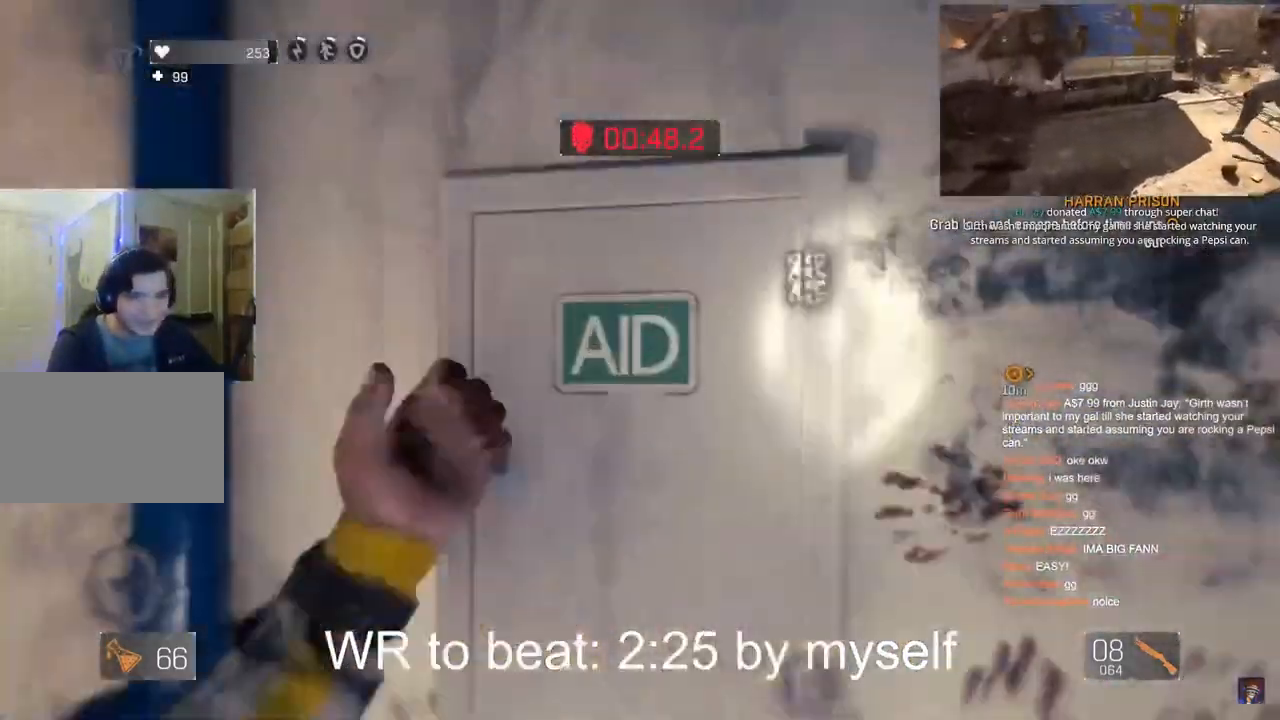
{"keys": ["s"], "mouse": [], "mouse_move": "still", "events": [[17, "f", "down"], [150, "f", "up"], [250, "s", "down"]]}
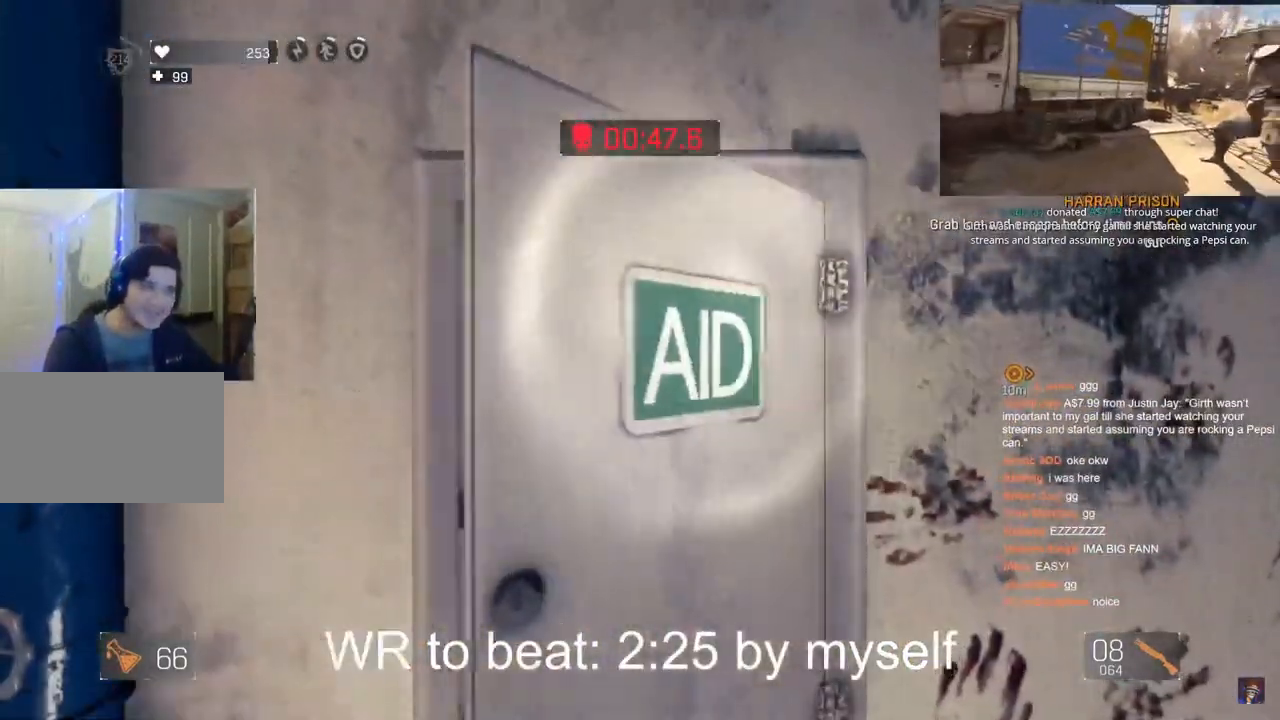
{"keys": ["w"], "mouse": [], "mouse_move": "still", "events": [[67, "s", "up"], [350, "f", "down"], [400, "f", "up"], [500, "w", "down"]]}
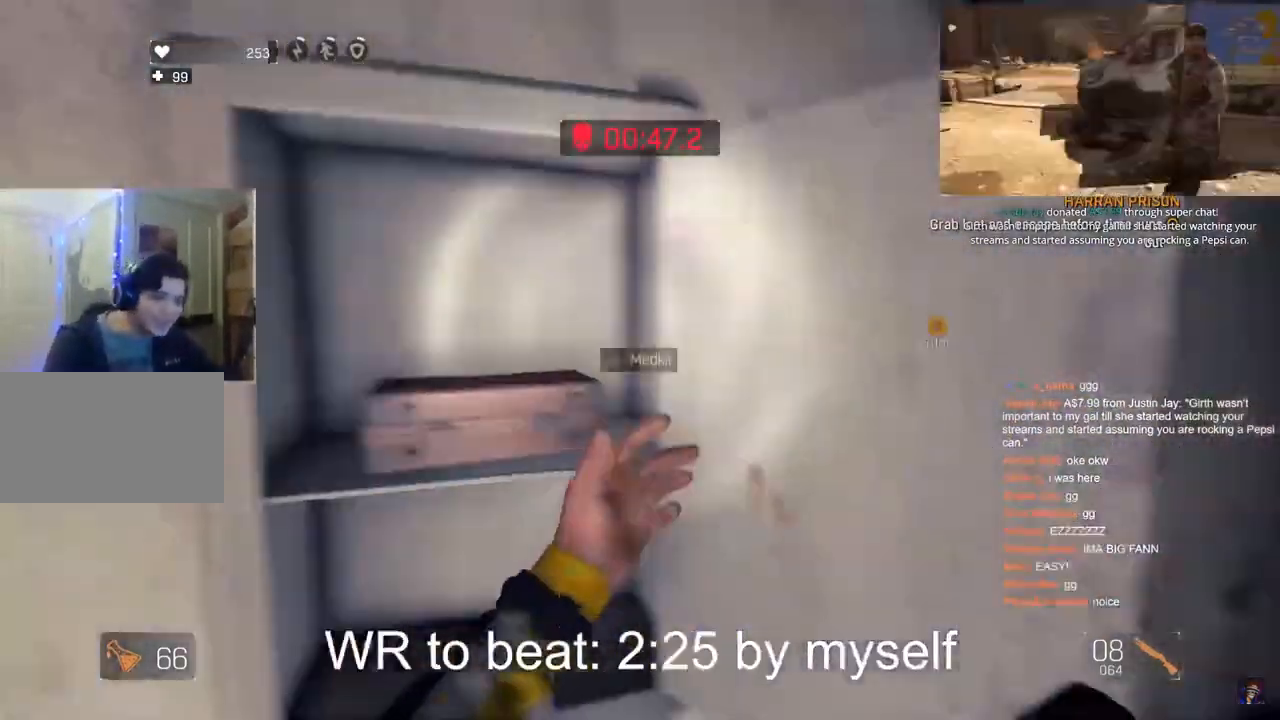
{"keys": ["shift", "w"], "mouse": [], "events": [[100, "shift", "down"]]}
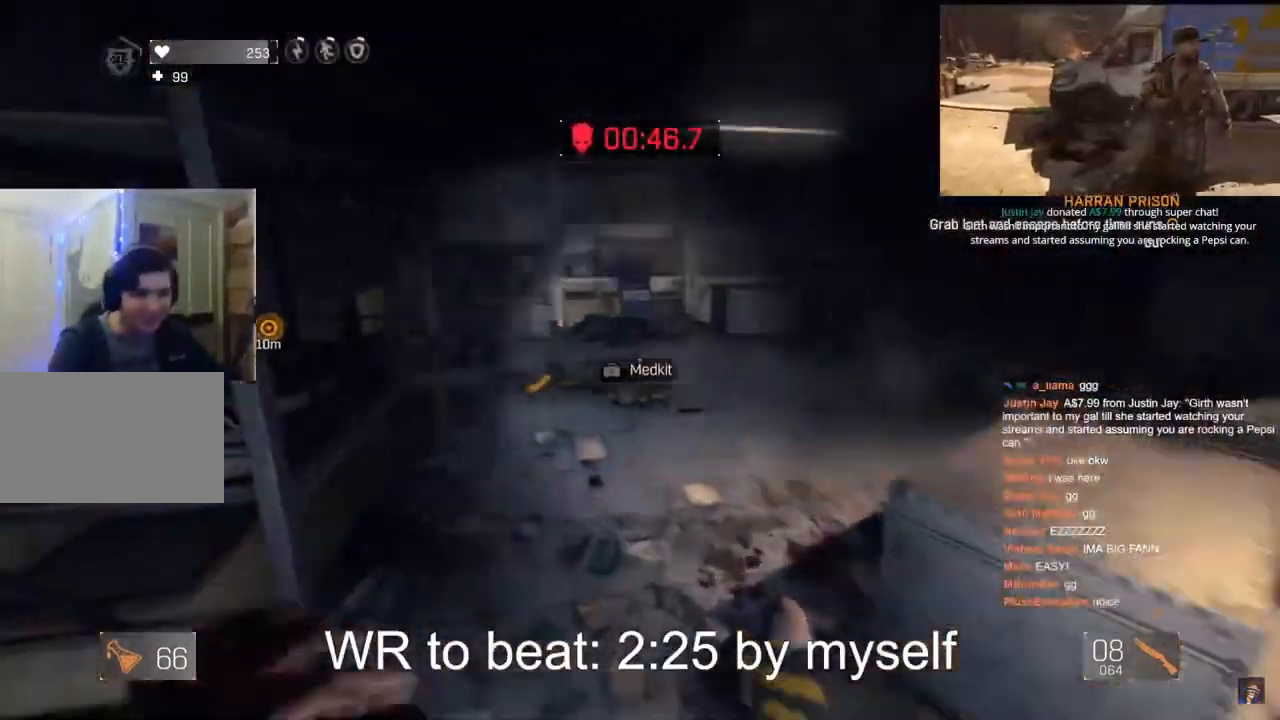
{"keys": ["q", "shift", "w"], "mouse": [], "mouse_move": "right", "events": [[483, "q", "down"]]}
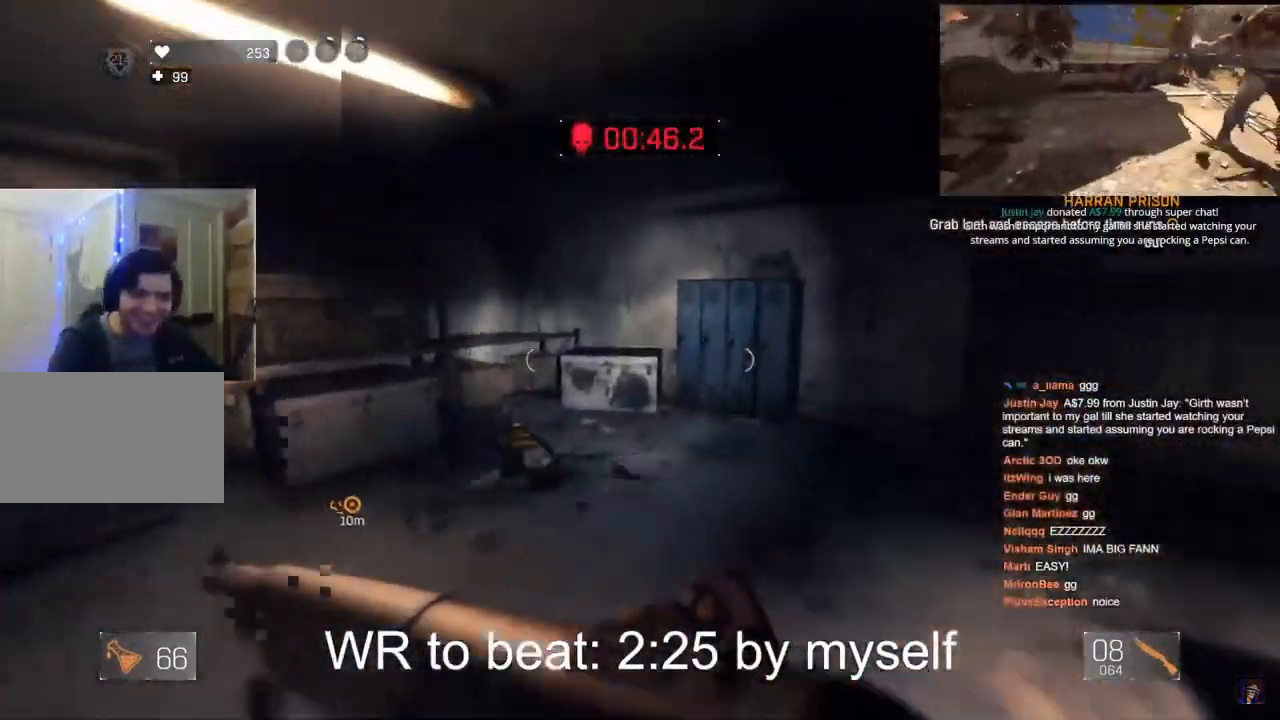
{"keys": ["w"], "mouse": [], "mouse_move": "still", "events": [[117, "q", "up"], [500, "shift", "up"]]}
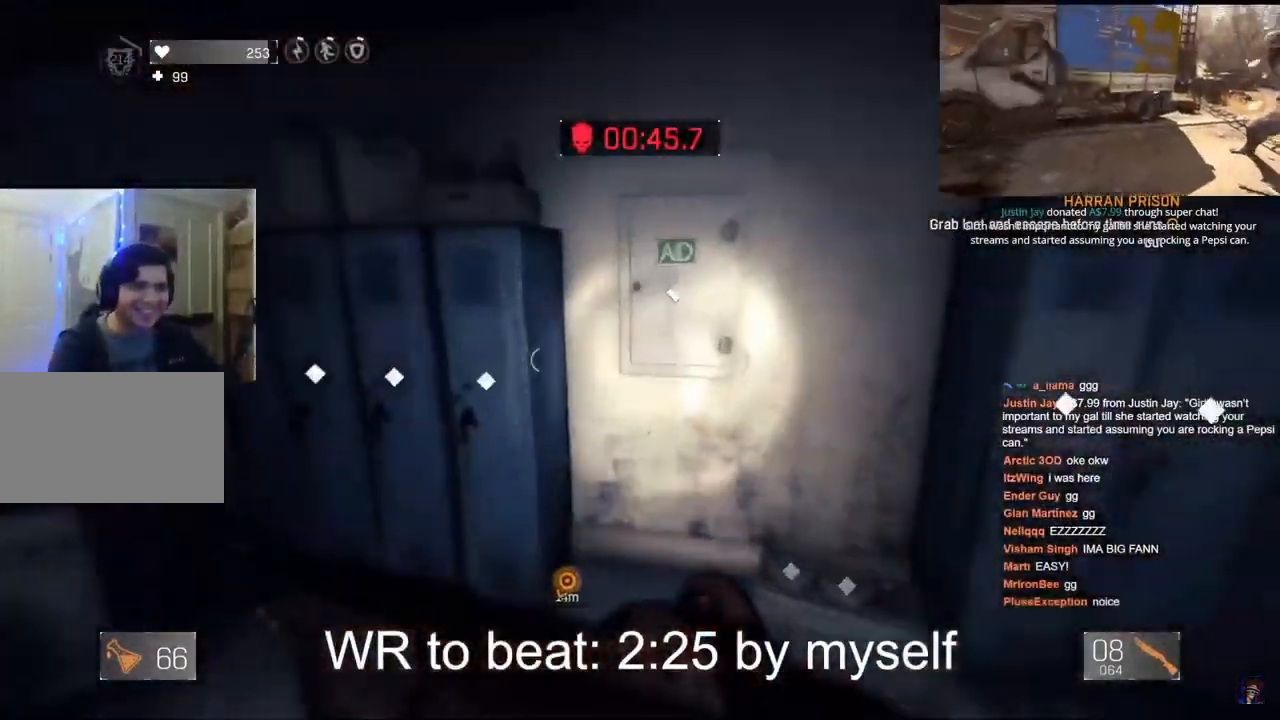
{"keys": ["s"], "mouse": [], "mouse_move": "right", "events": [[50, "f", "down"], [50, "w", "up"], [83, "f", "up"], [183, "f", "down"], [183, "s", "down"], [283, "f", "up"]]}
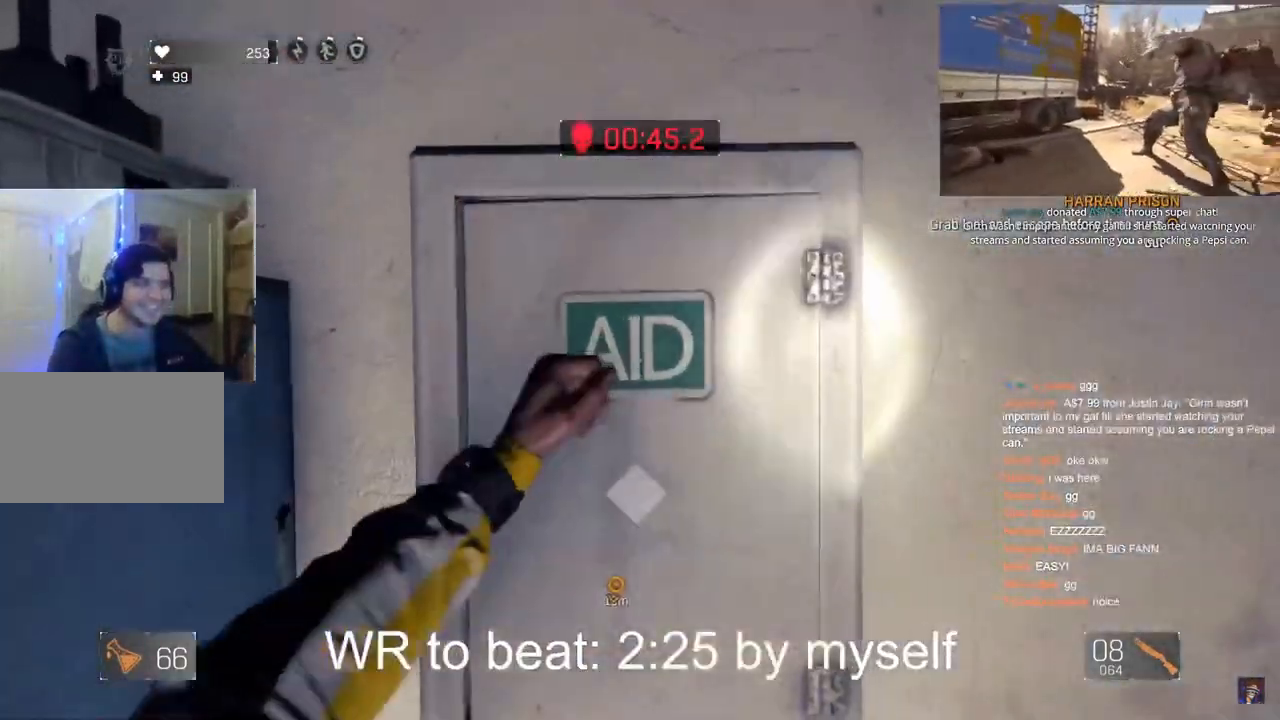
{"keys": ["f", "s"], "mouse": [], "mouse_move": "still", "events": [[433, "f", "down"]]}
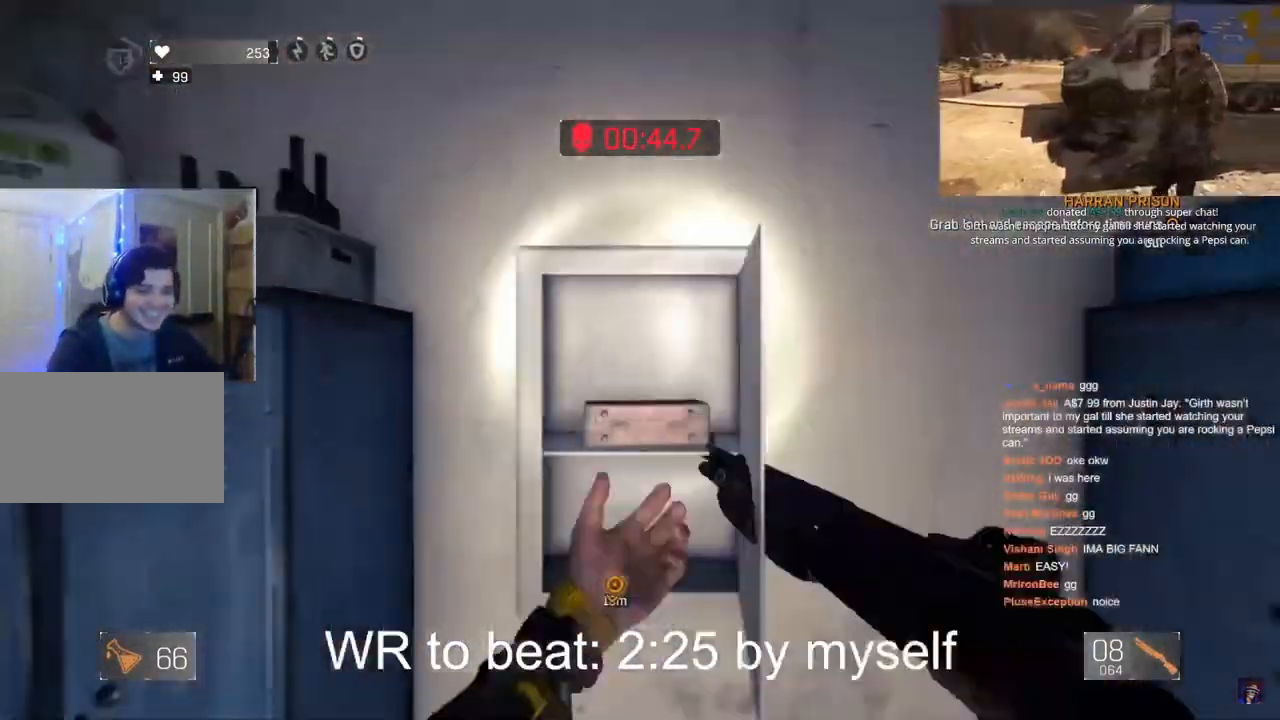
{"keys": ["d", "q", "shift", "w"], "mouse": [], "mouse_move": "still", "events": [[33, "f", "up"], [33, "s", "up"], [67, "f", "down"], [167, "f", "up"], [300, "shift", "down"], [300, "w", "down"], [350, "d", "down"], [400, "q", "down"]]}
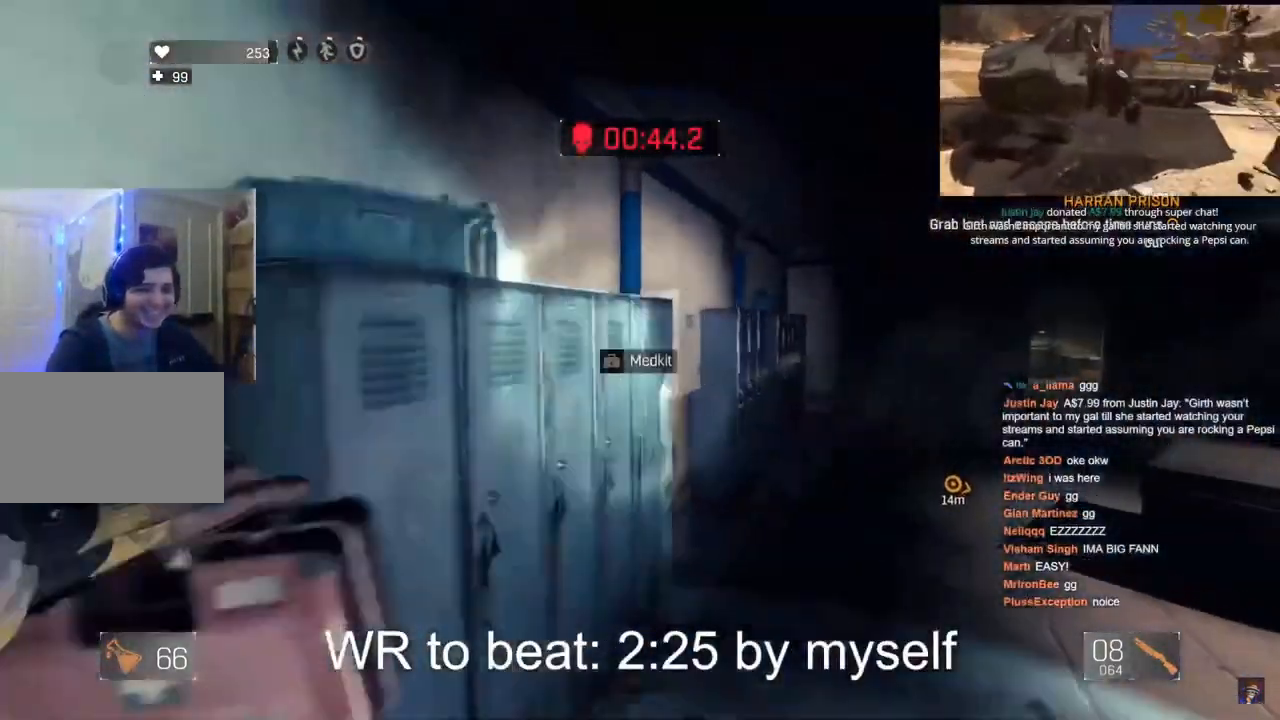
{"keys": ["f"], "mouse": [], "mouse_move": "left", "events": [[33, "q", "up"], [317, "d", "up"], [367, "shift", "up"], [367, "w", "up"], [467, "f", "down"]]}
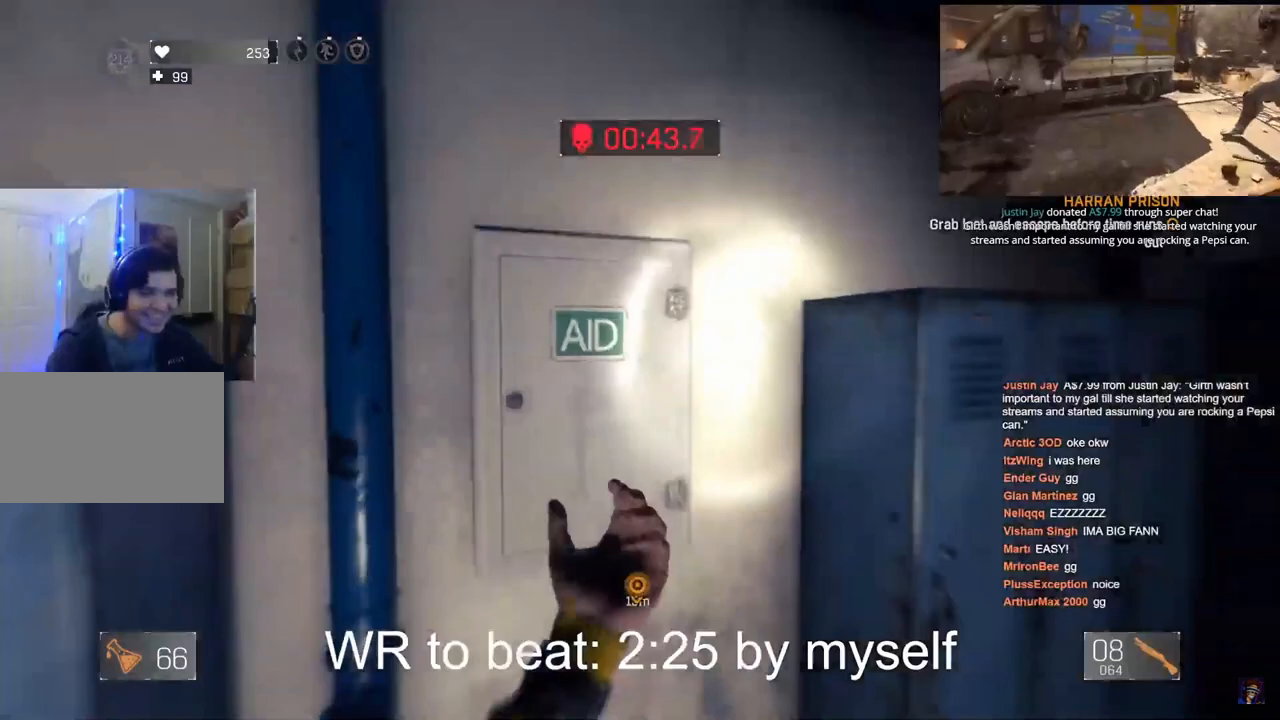
{"keys": ["s"], "mouse": [], "mouse_move": "still", "events": [[17, "f", "up"], [150, "s", "down"]]}
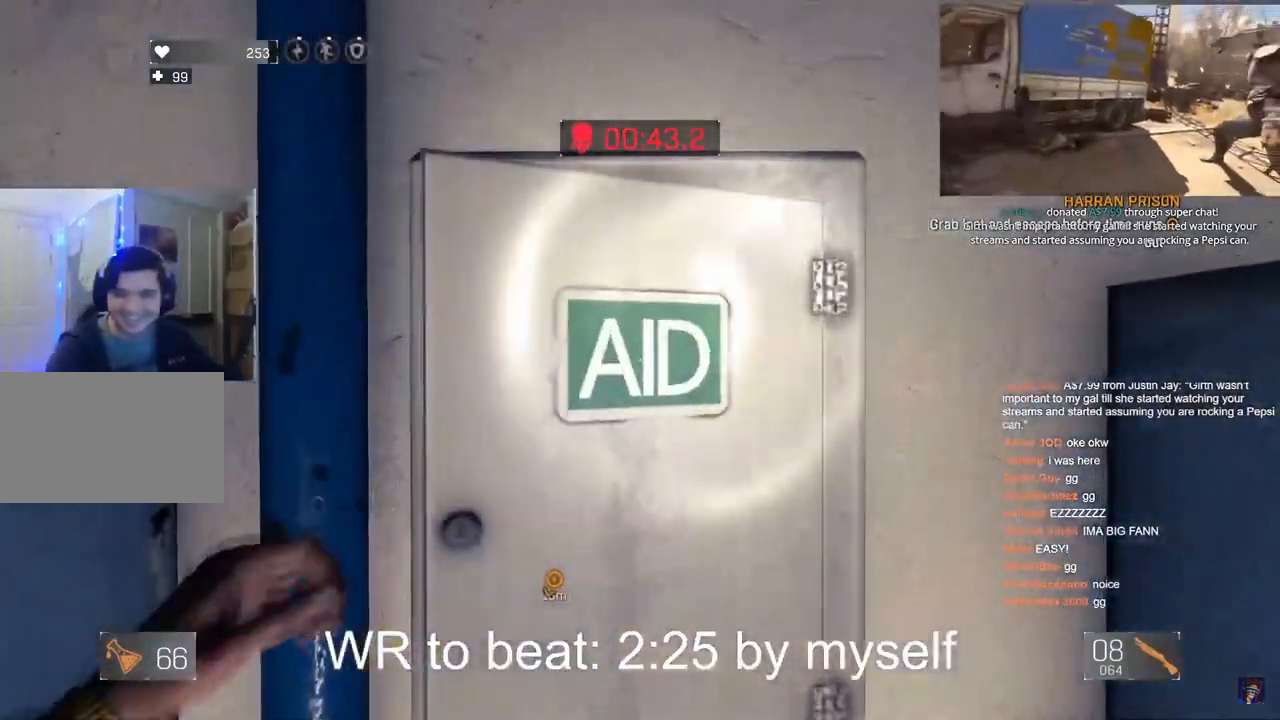
{"keys": [], "mouse": [], "mouse_move": "still", "events": [[217, "s", "up"], [250, "f", "down"], [350, "f", "up"], [450, "f", "down"], [500, "f", "up"]]}
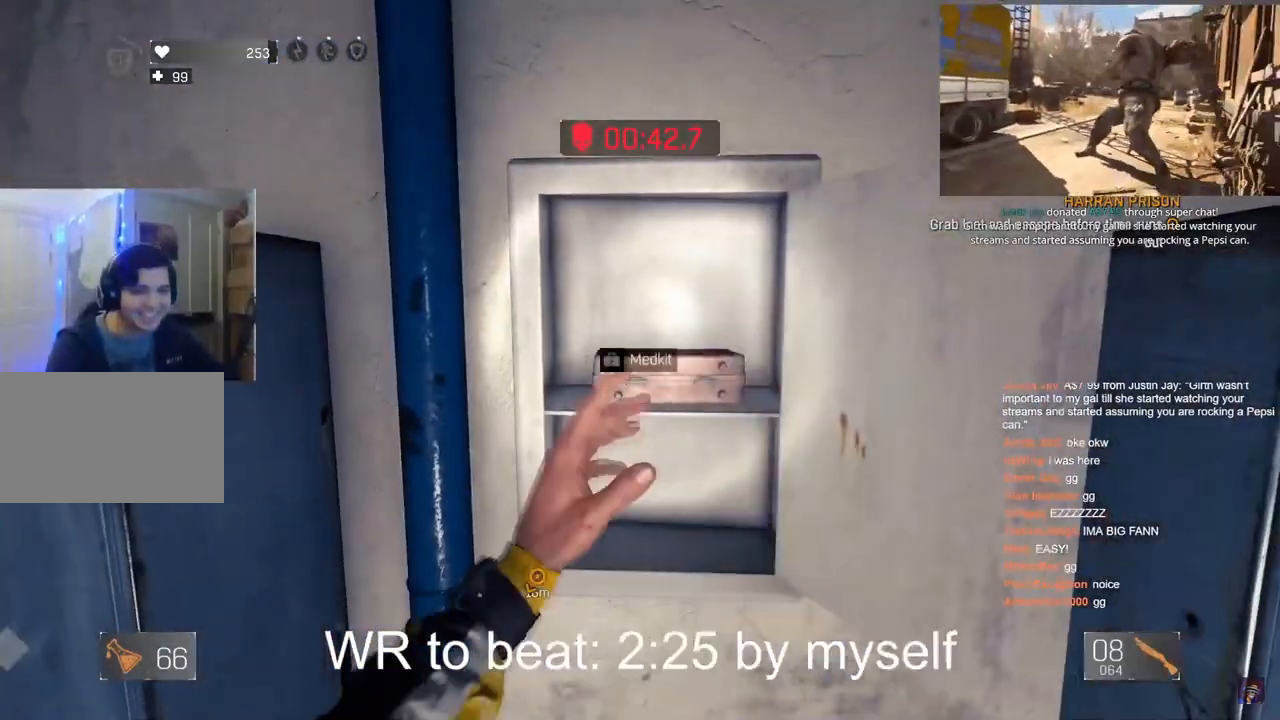
{"keys": ["d", "shift", "w"], "mouse": [], "mouse_move": "still", "events": [[133, "shift", "down"], [133, "w", "down"], [183, "d", "down"], [233, "q", "down"], [317, "q", "up"]]}
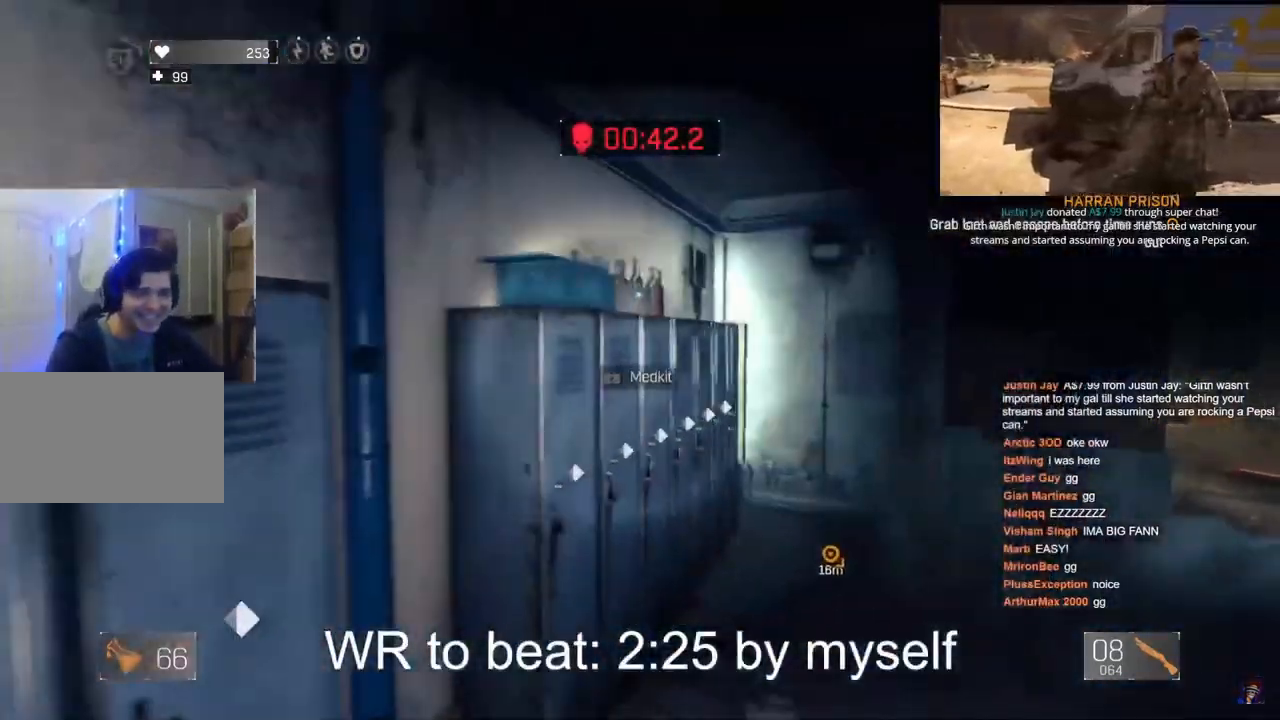
{"keys": ["f"], "mouse": [], "mouse_move": "still", "events": [[17, "d", "up"], [67, "q", "down"], [150, "q", "up"], [433, "shift", "up"], [433, "w", "up"], [483, "f", "down"]]}